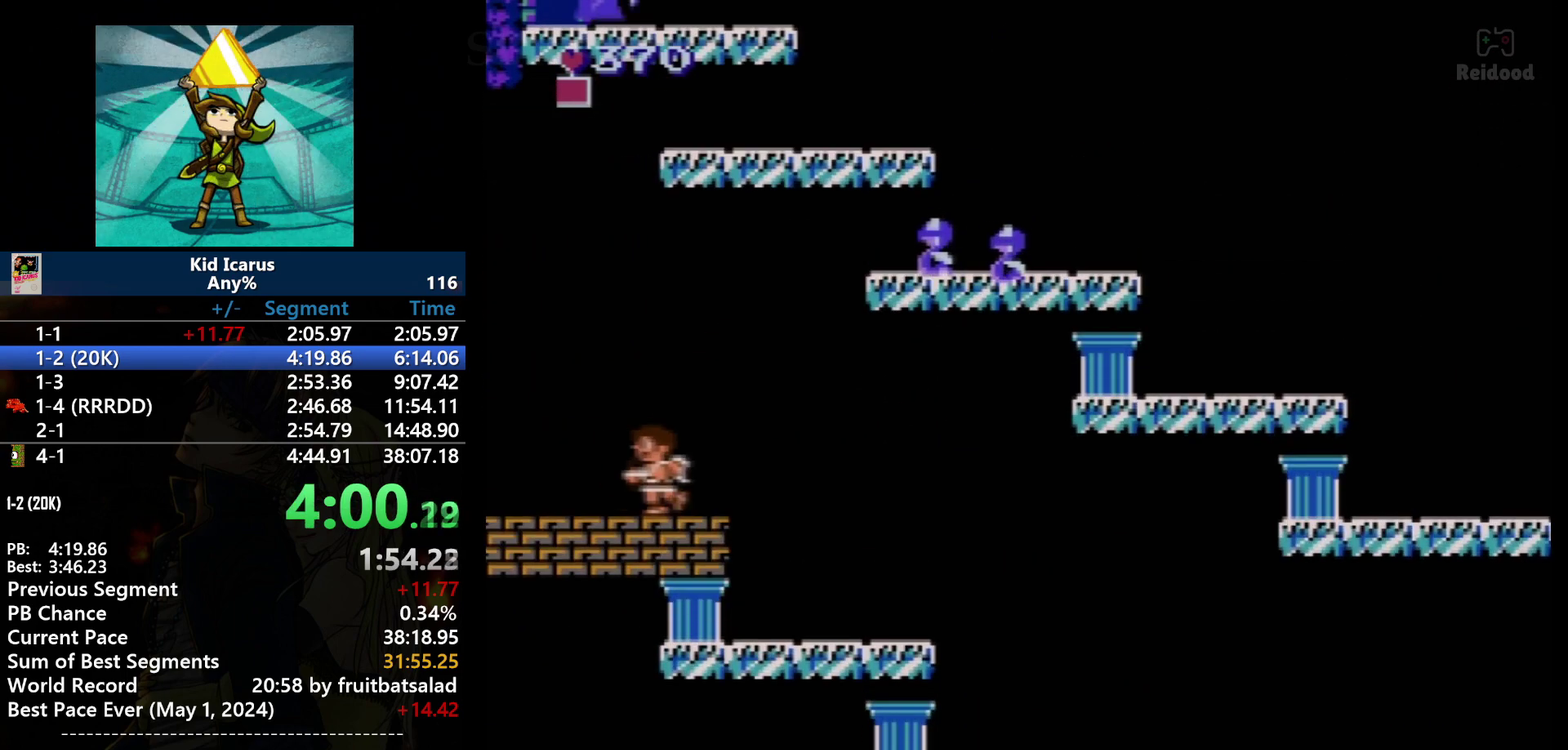
Gameplay with a controller (Nintendo layout); each line is a JSON object with the inputs held at the frame after it. "events" lists button and stick changes between this image and that frame as [ms after this image, input, new state], when the widget could be followed in between. Not read: DPAD_UP L3 R3.
{"buttons": ["DPAD_LEFT"], "events": []}
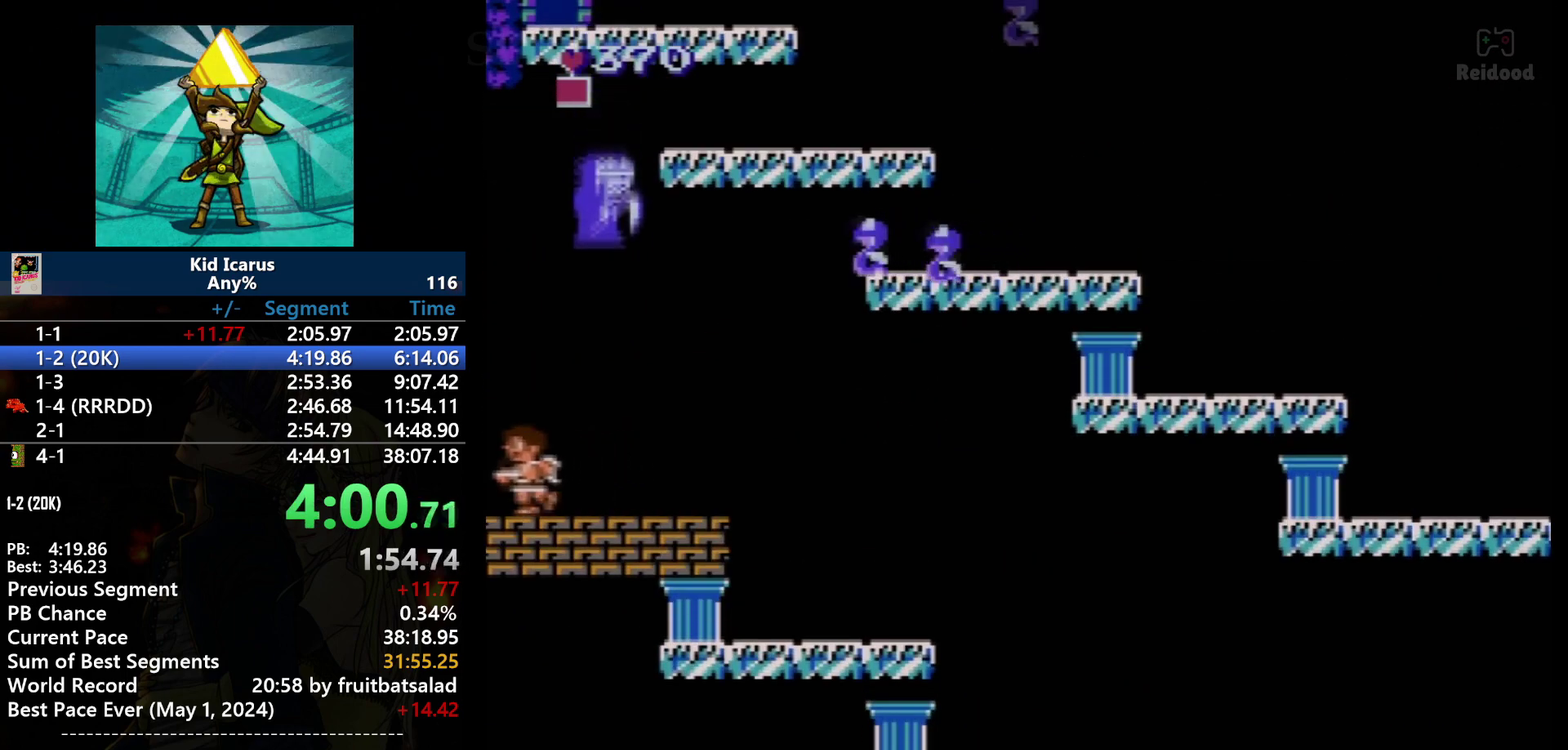
{"buttons": ["DPAD_LEFT"], "events": []}
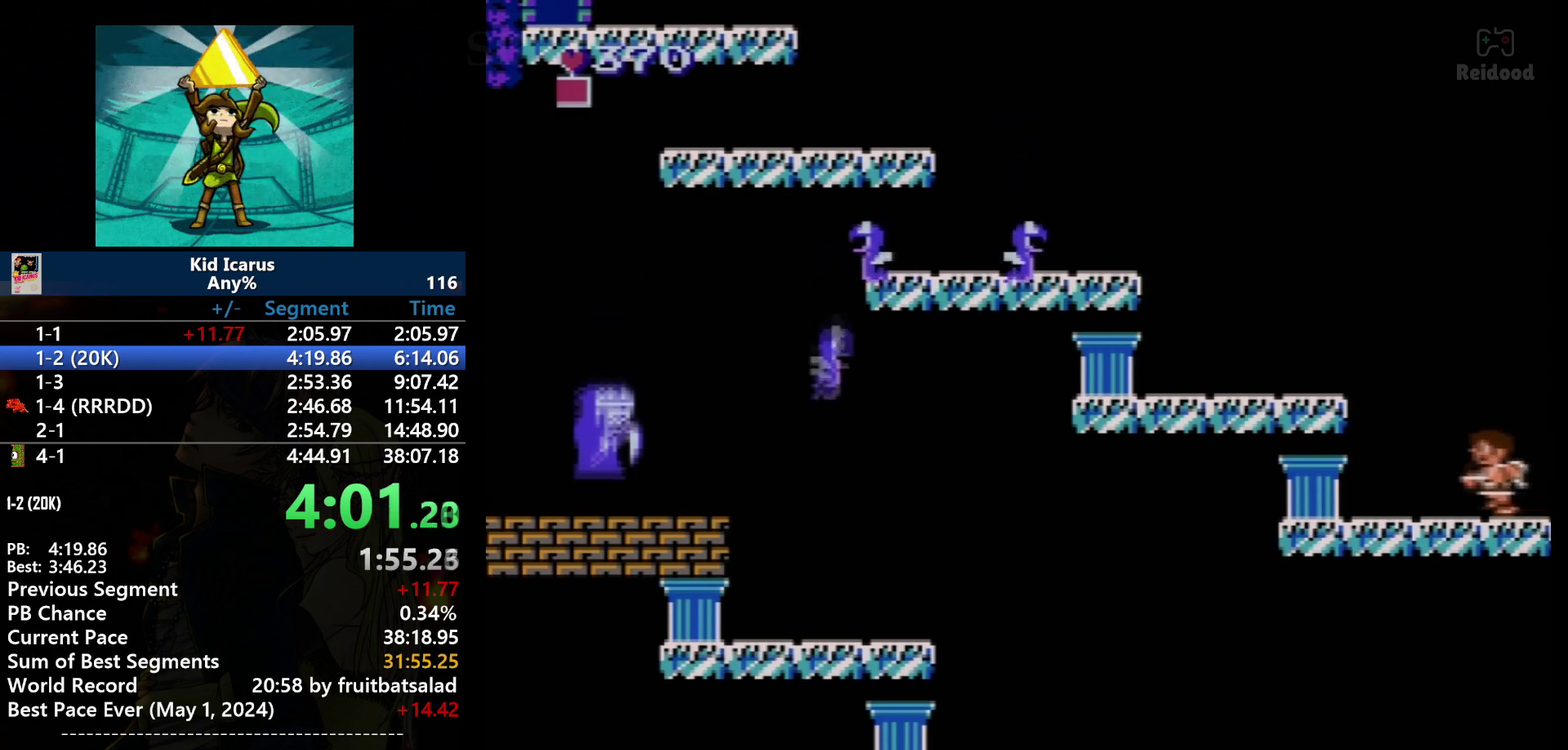
{"buttons": ["A", "DPAD_LEFT"], "events": [[300, "A", "down"]]}
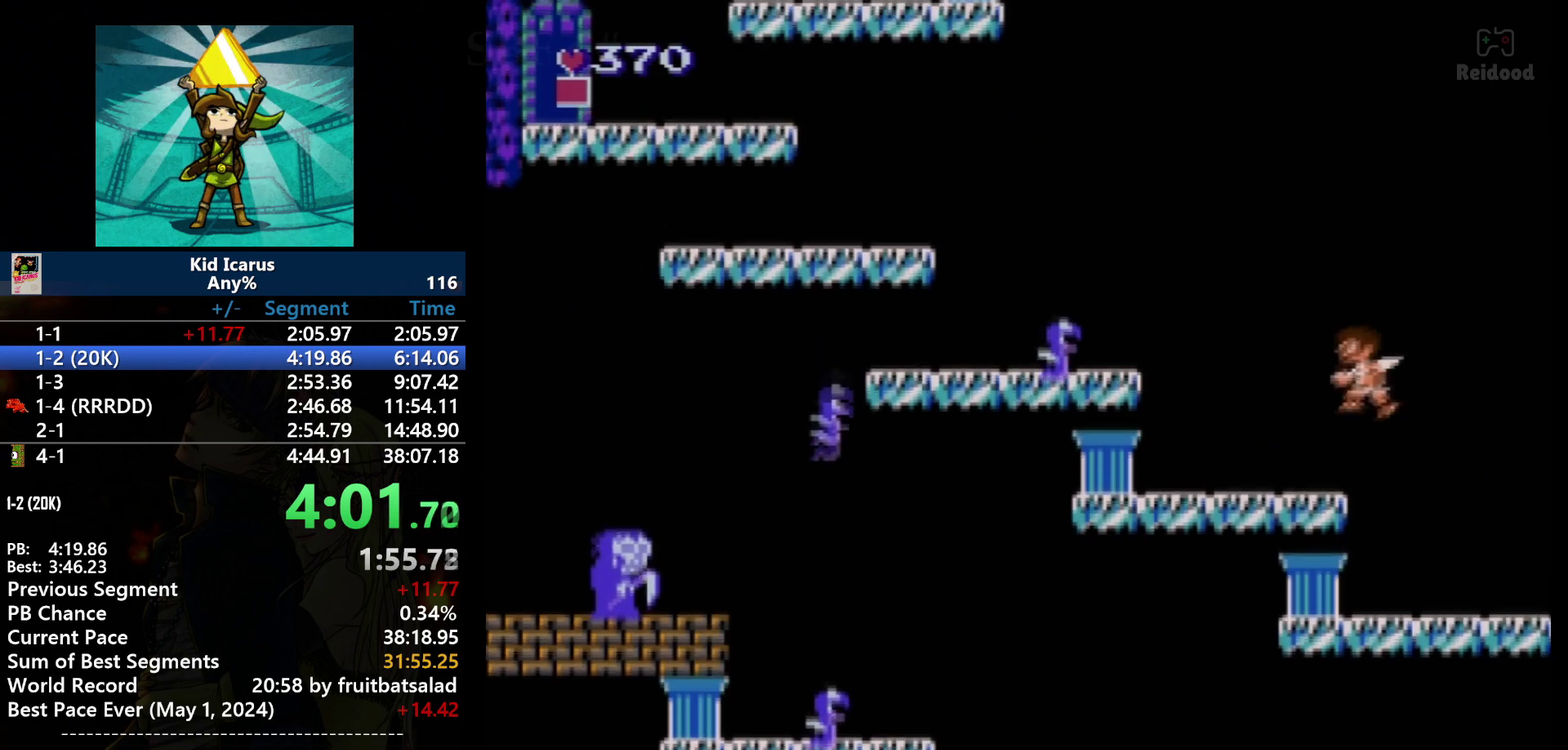
{"buttons": ["DPAD_LEFT"], "events": [[134, "A", "up"]]}
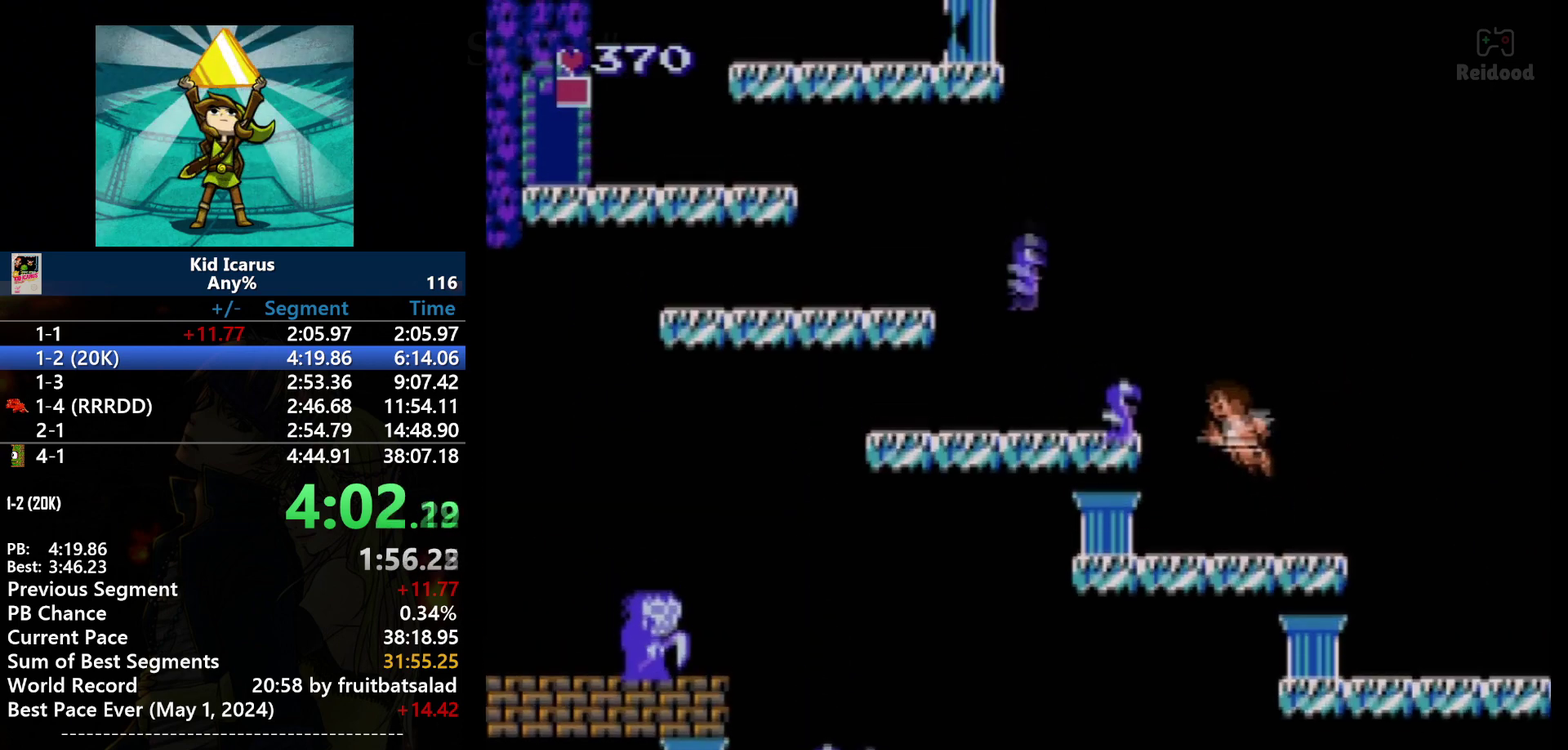
{"buttons": [], "events": [[100, "A", "down"], [234, "B", "down"], [367, "A", "up"], [367, "DPAD_LEFT", "up"], [434, "B", "up"]]}
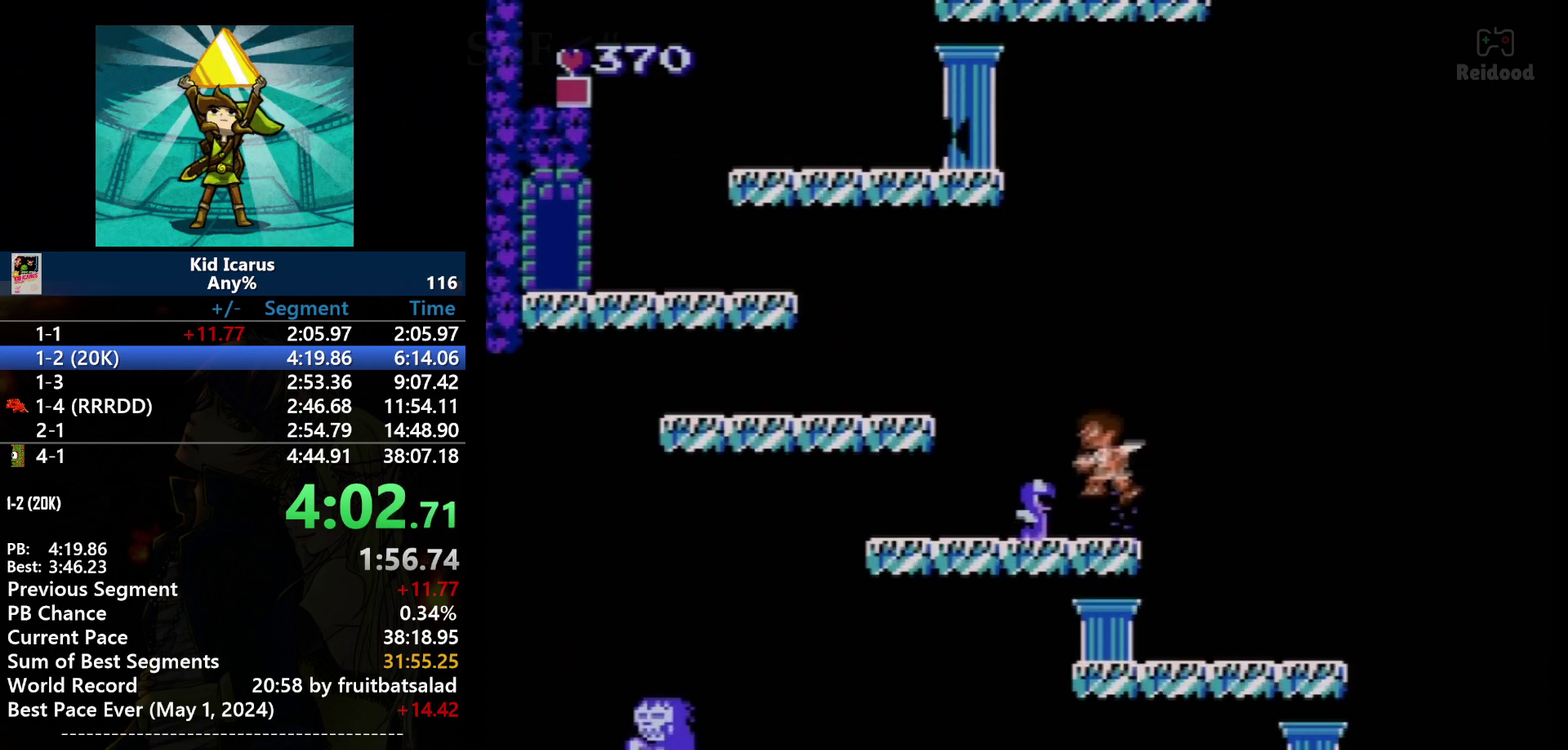
{"buttons": ["DPAD_LEFT"], "events": [[301, "B", "down"], [434, "B", "up"], [434, "DPAD_LEFT", "down"]]}
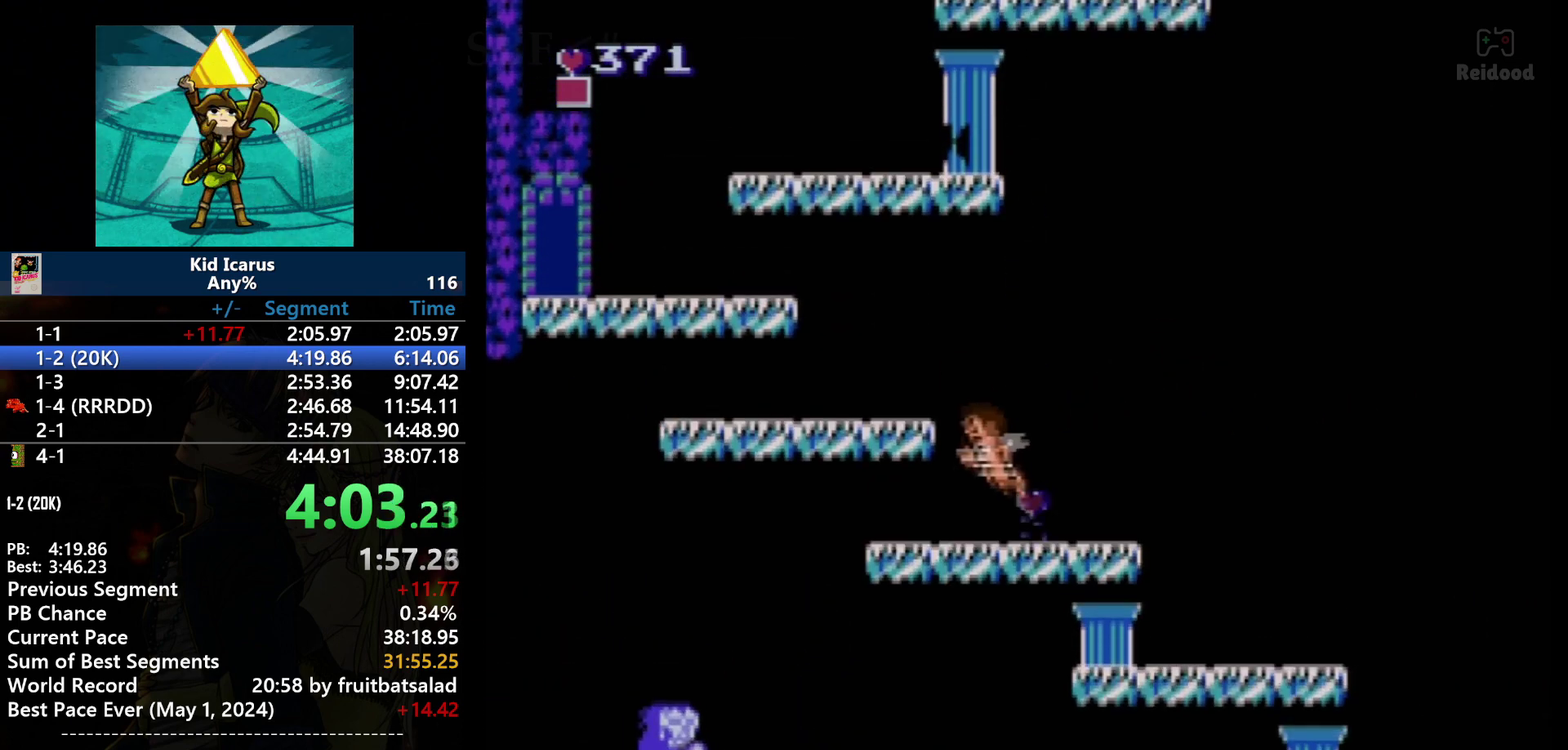
{"buttons": ["DPAD_LEFT"], "events": [[167, "A", "down"], [334, "A", "up"]]}
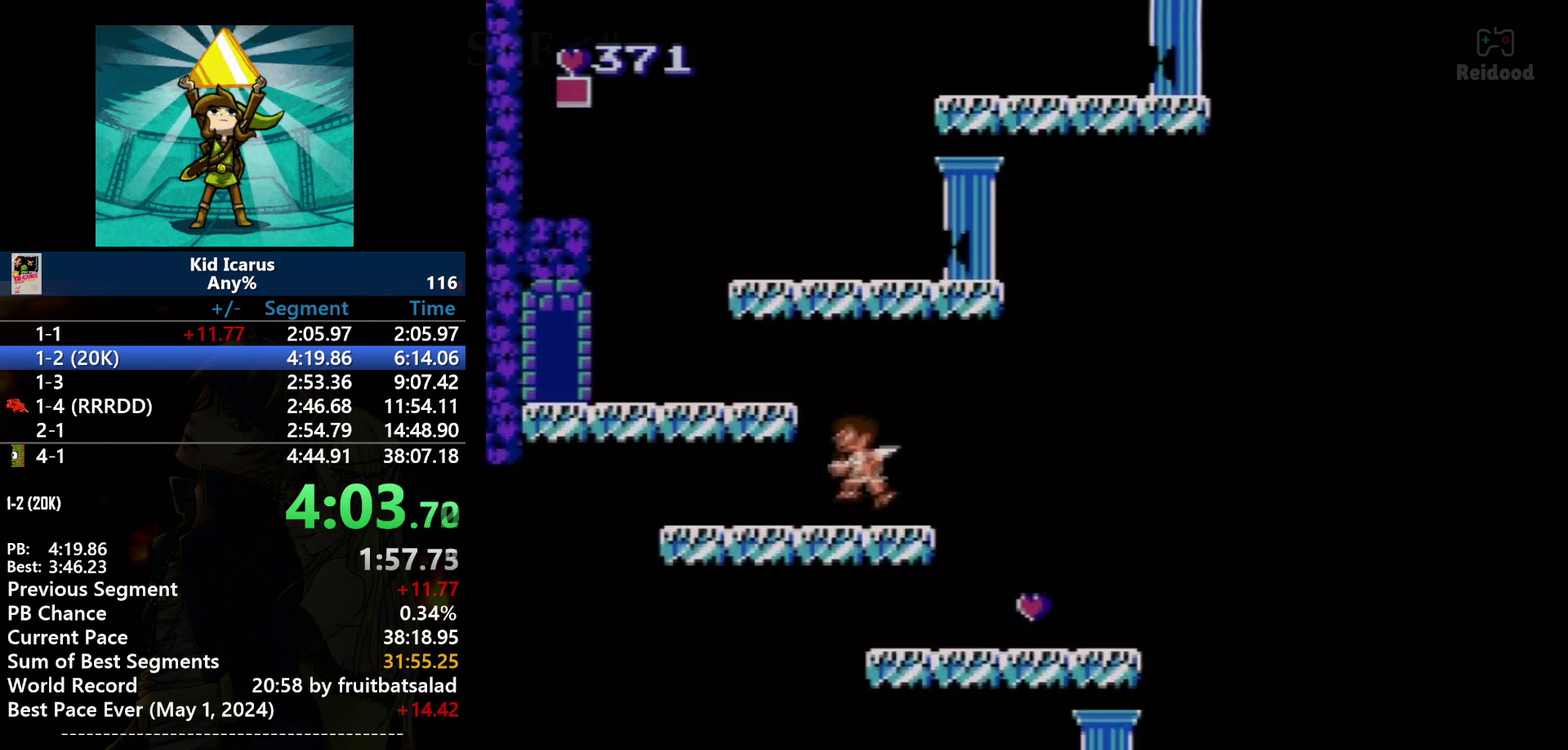
{"buttons": ["DPAD_LEFT"], "events": [[367, "A", "down"], [501, "A", "up"]]}
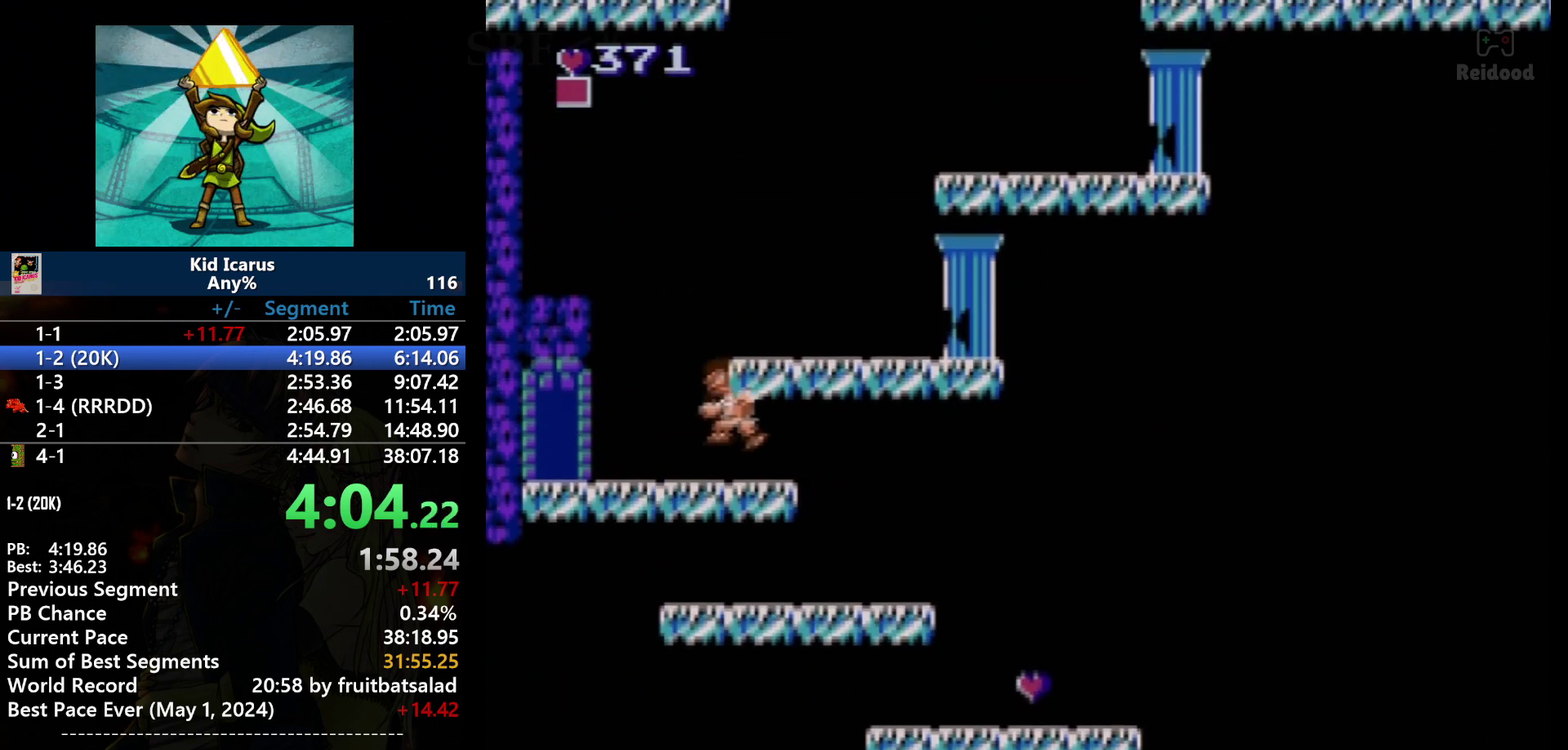
{"buttons": ["DPAD_LEFT"], "events": []}
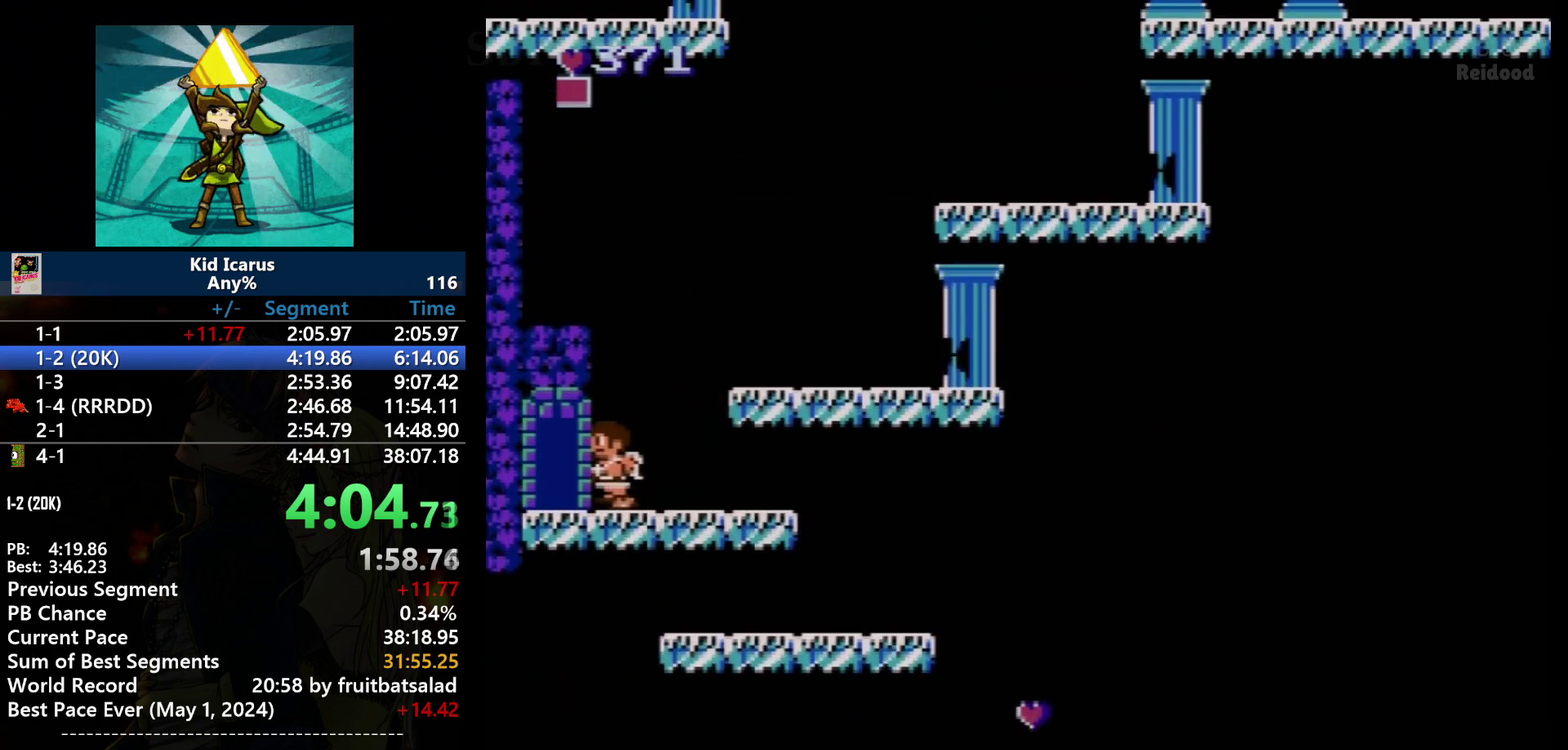
{"buttons": [], "events": [[367, "DPAD_LEFT", "up"]]}
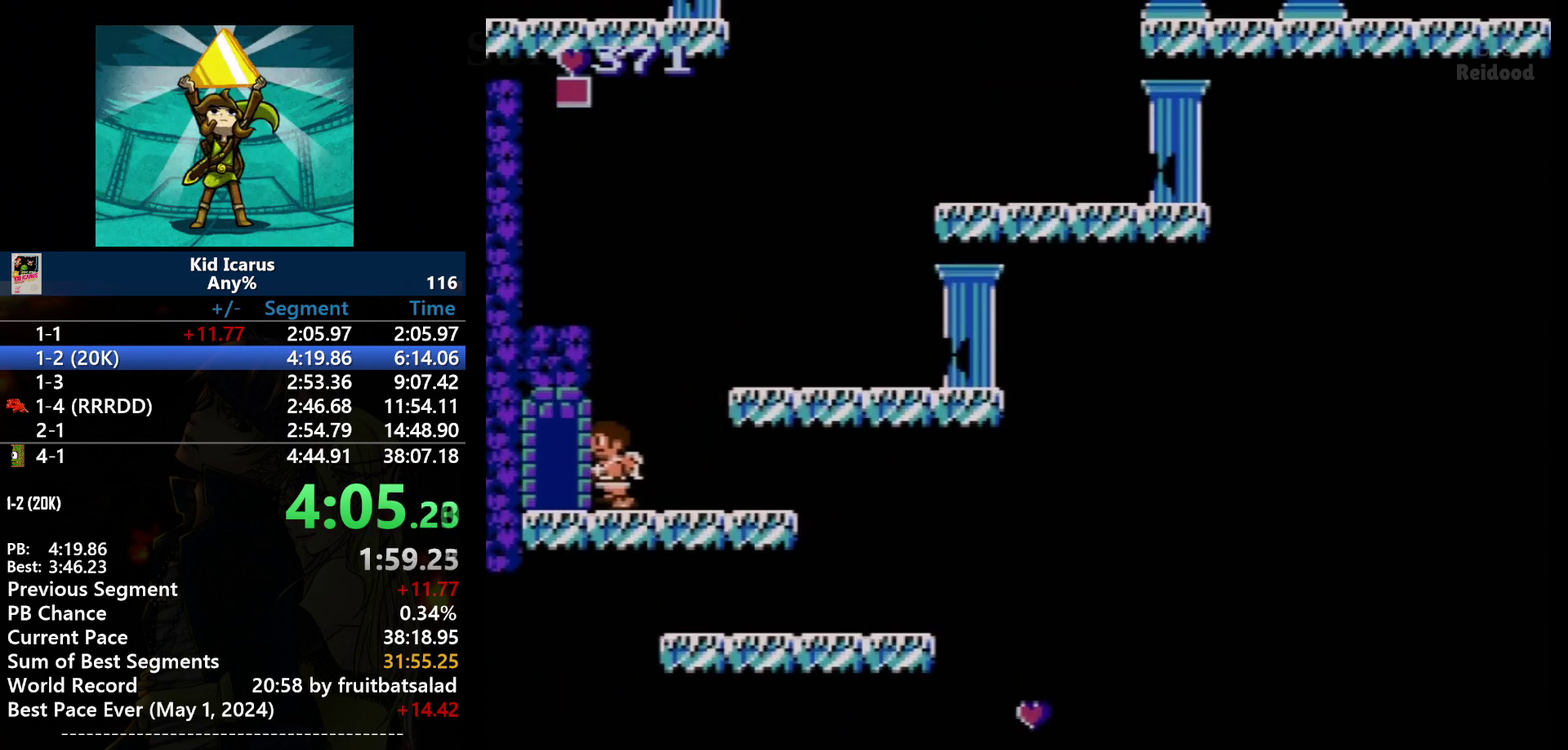
{"buttons": [], "events": []}
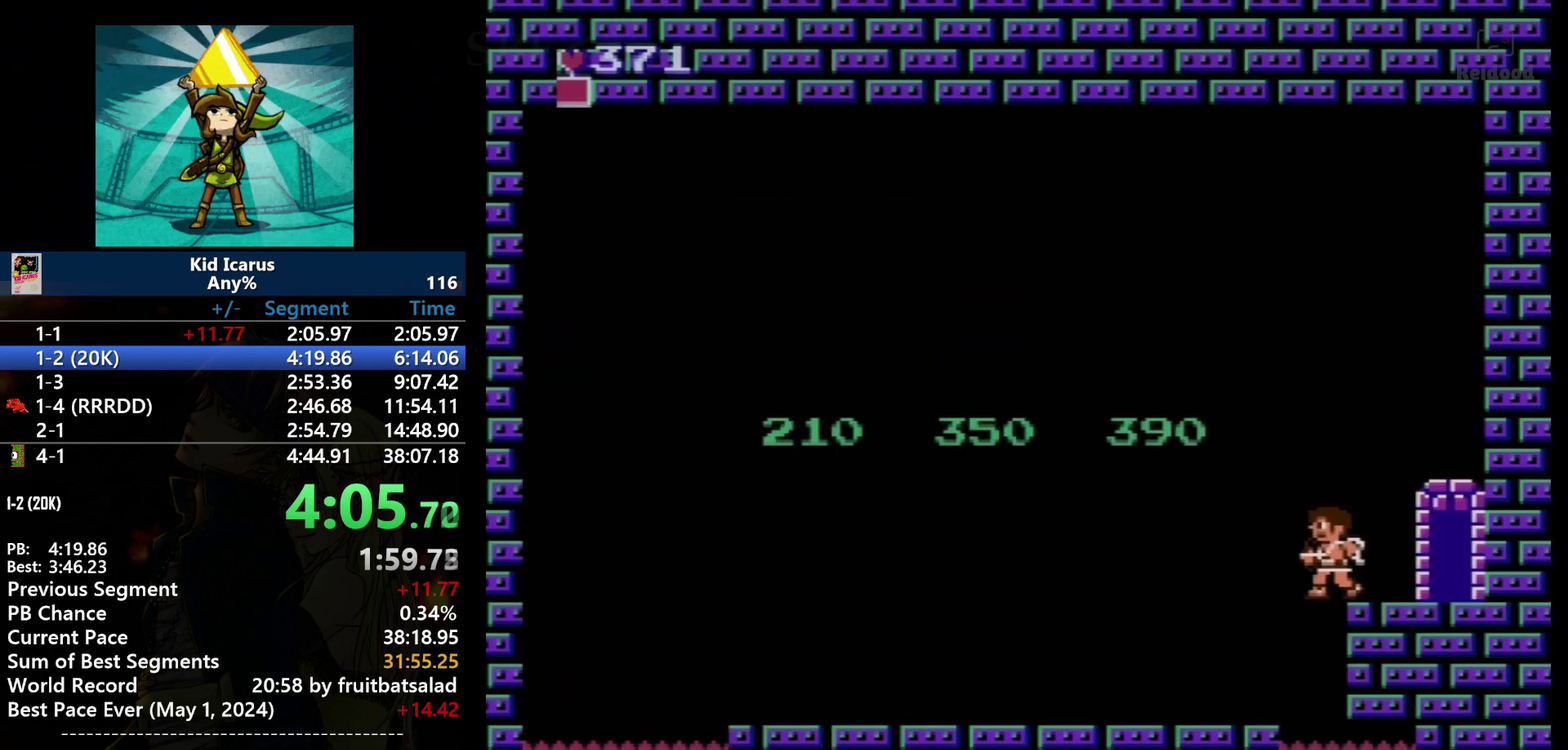
{"buttons": [], "events": []}
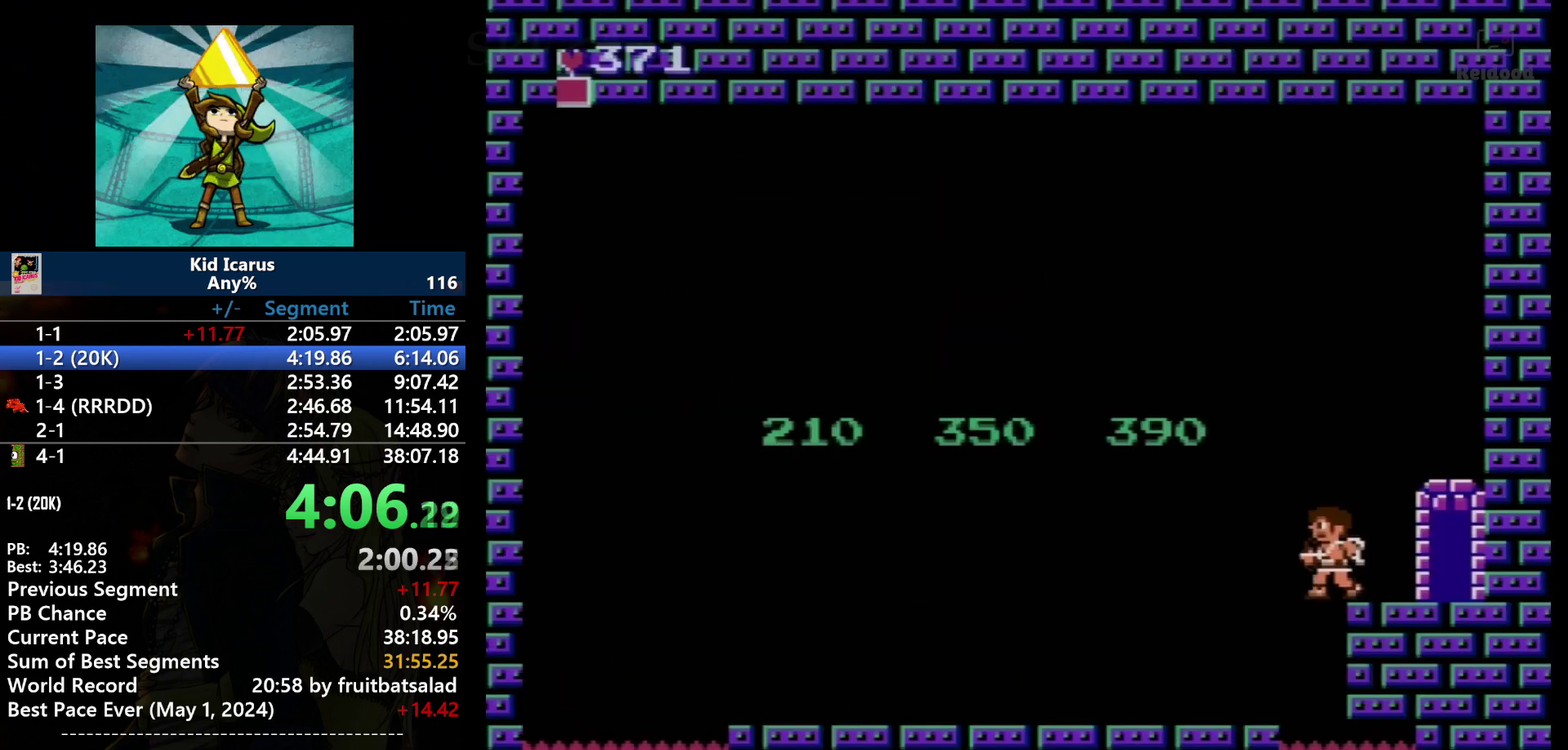
{"buttons": [], "events": []}
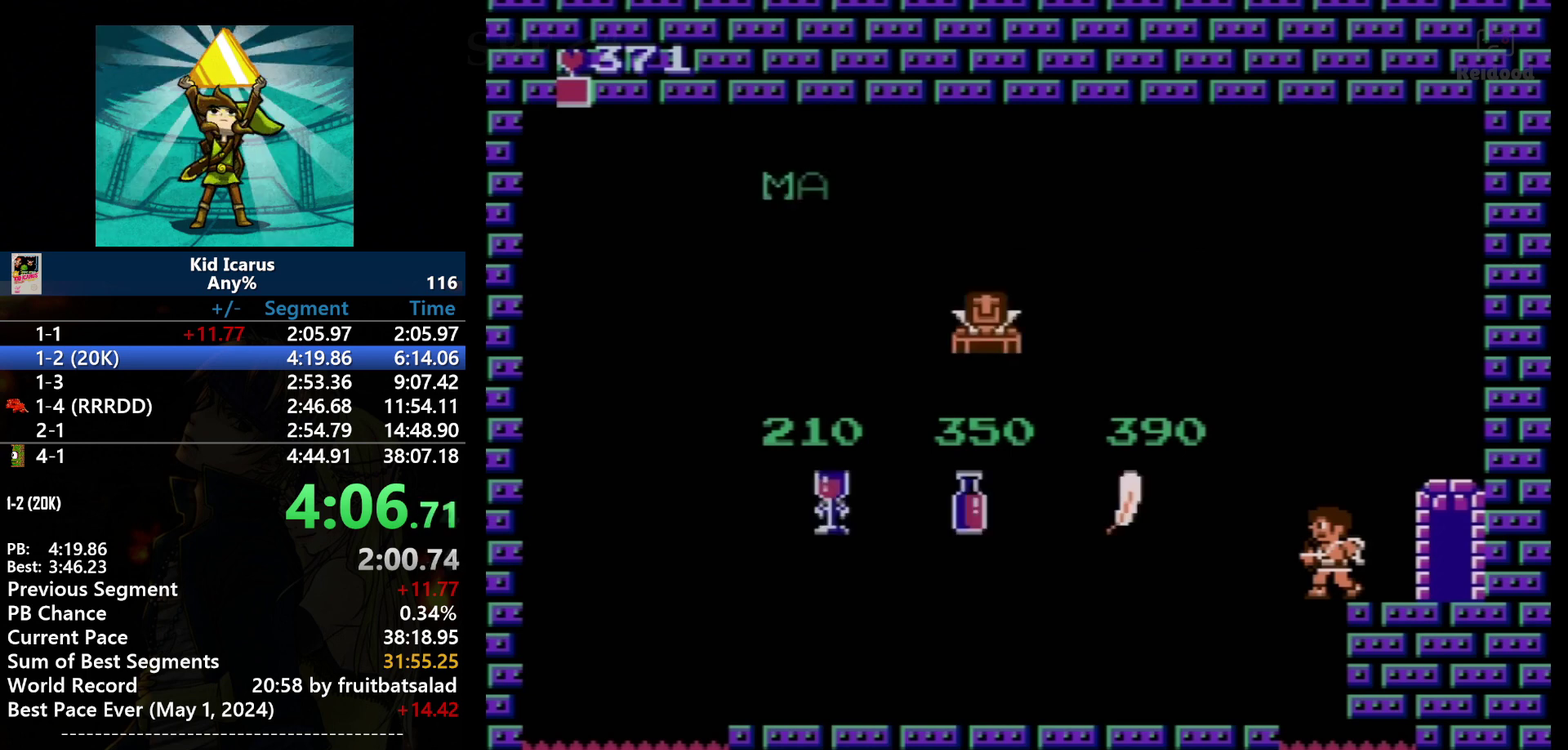
{"buttons": [], "events": []}
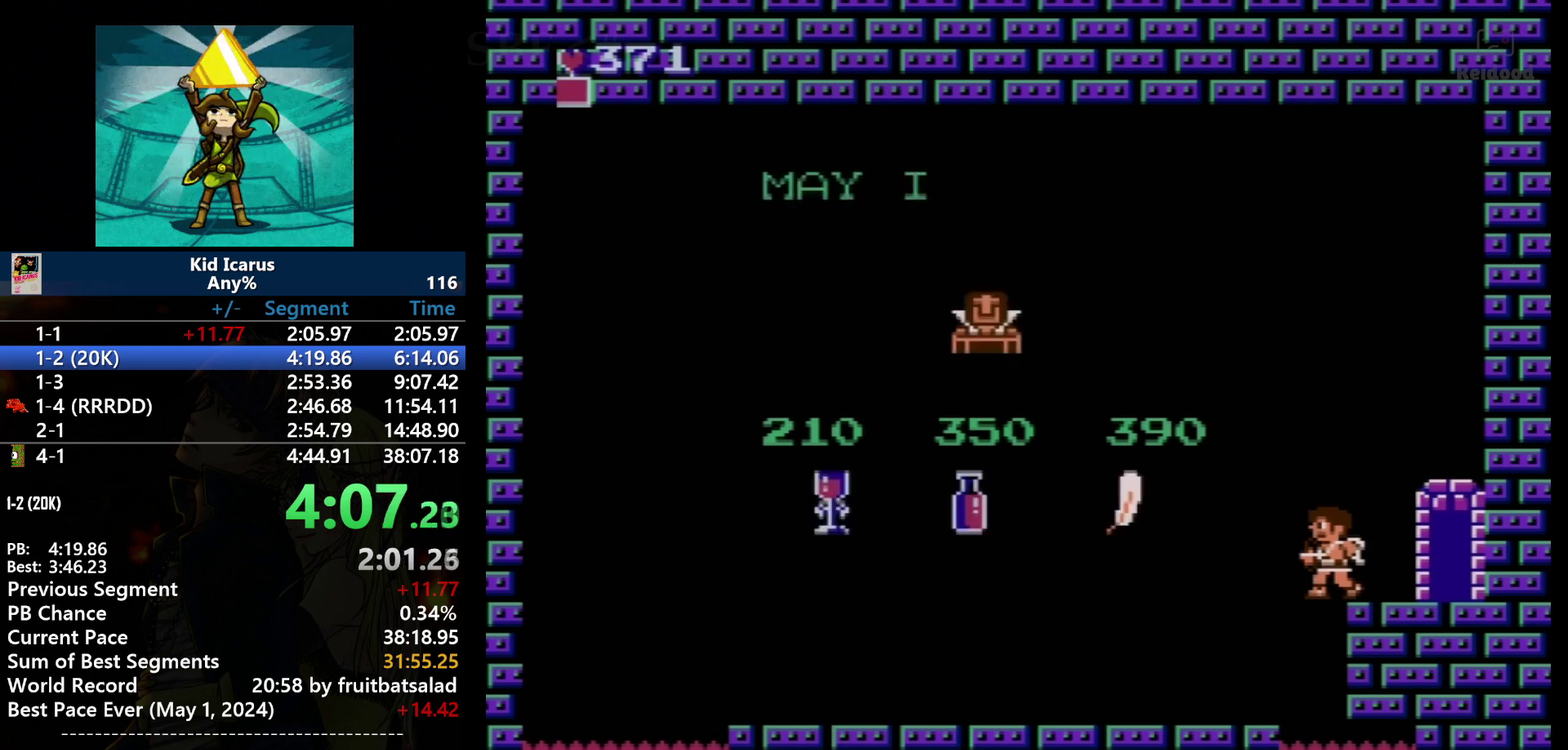
{"buttons": [], "events": []}
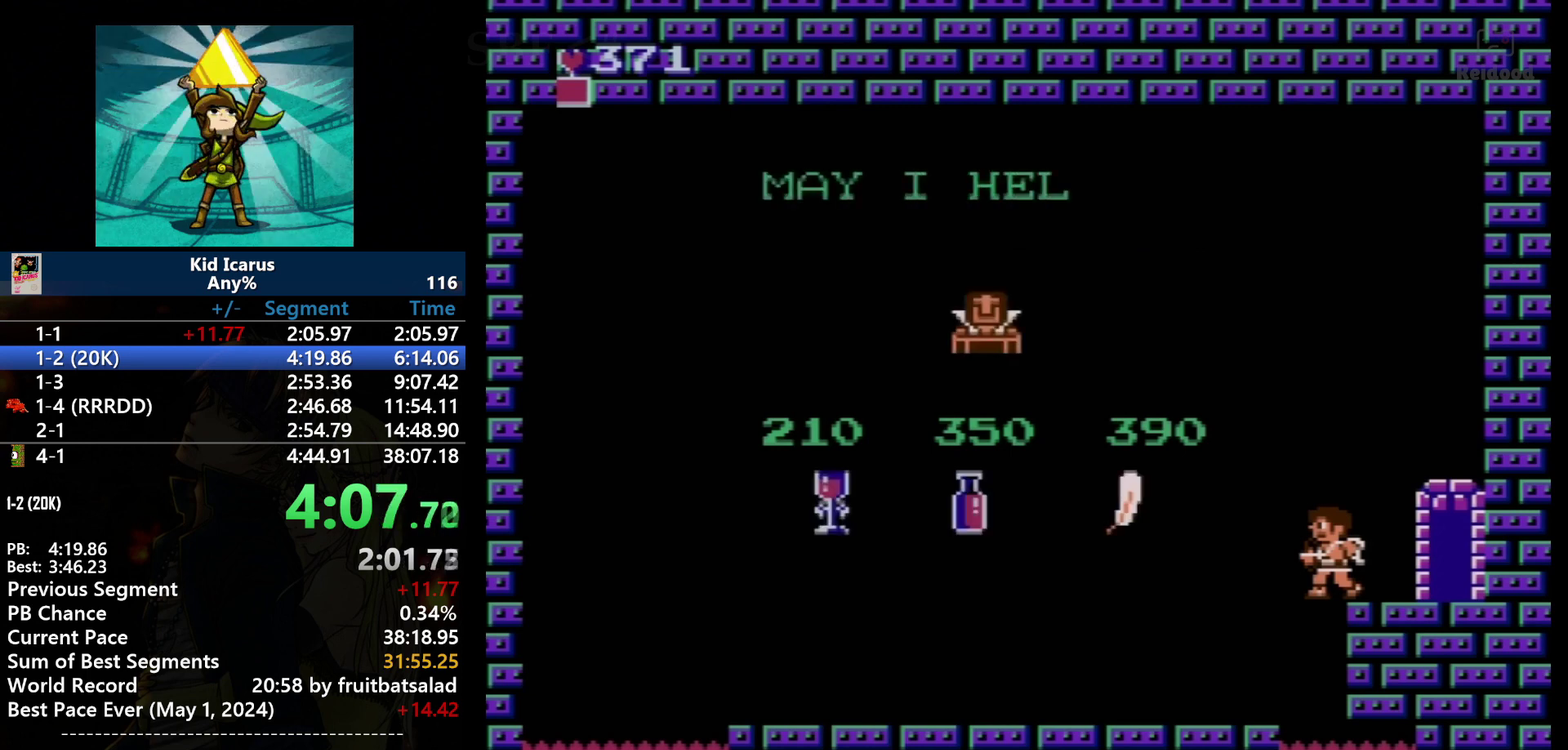
{"buttons": [], "events": []}
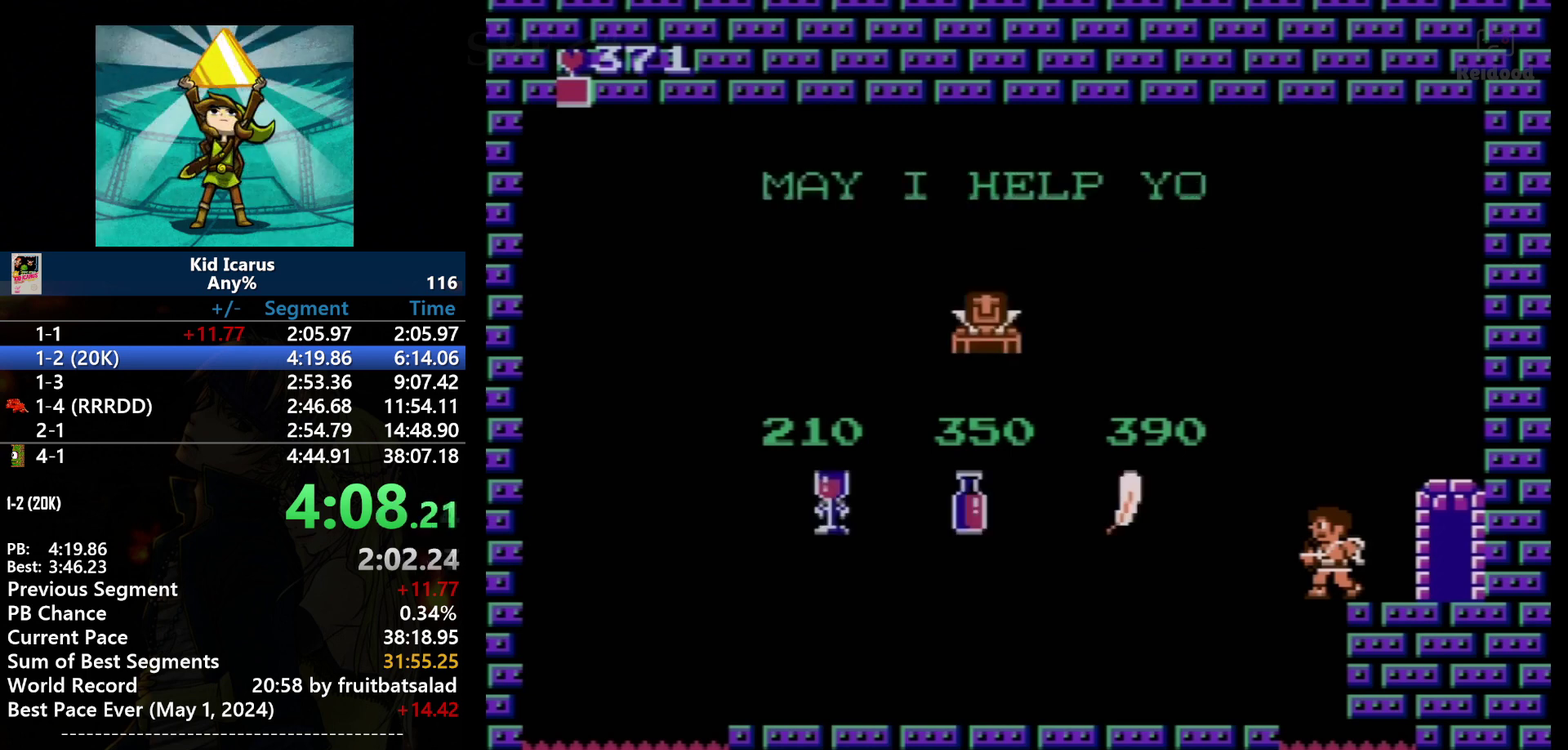
{"buttons": [], "events": []}
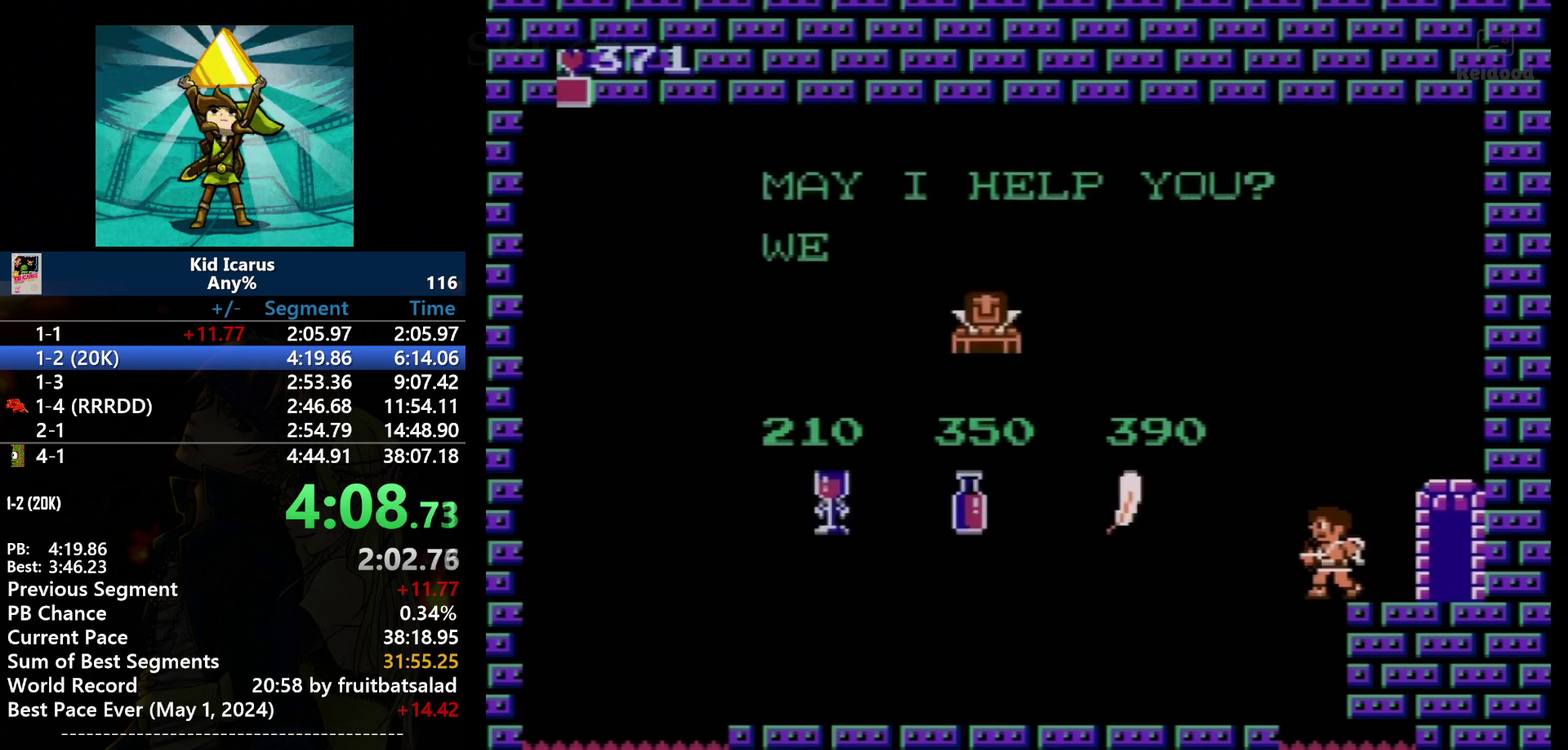
{"buttons": ["DPAD_LEFT"], "events": [[234, "DPAD_LEFT", "down"]]}
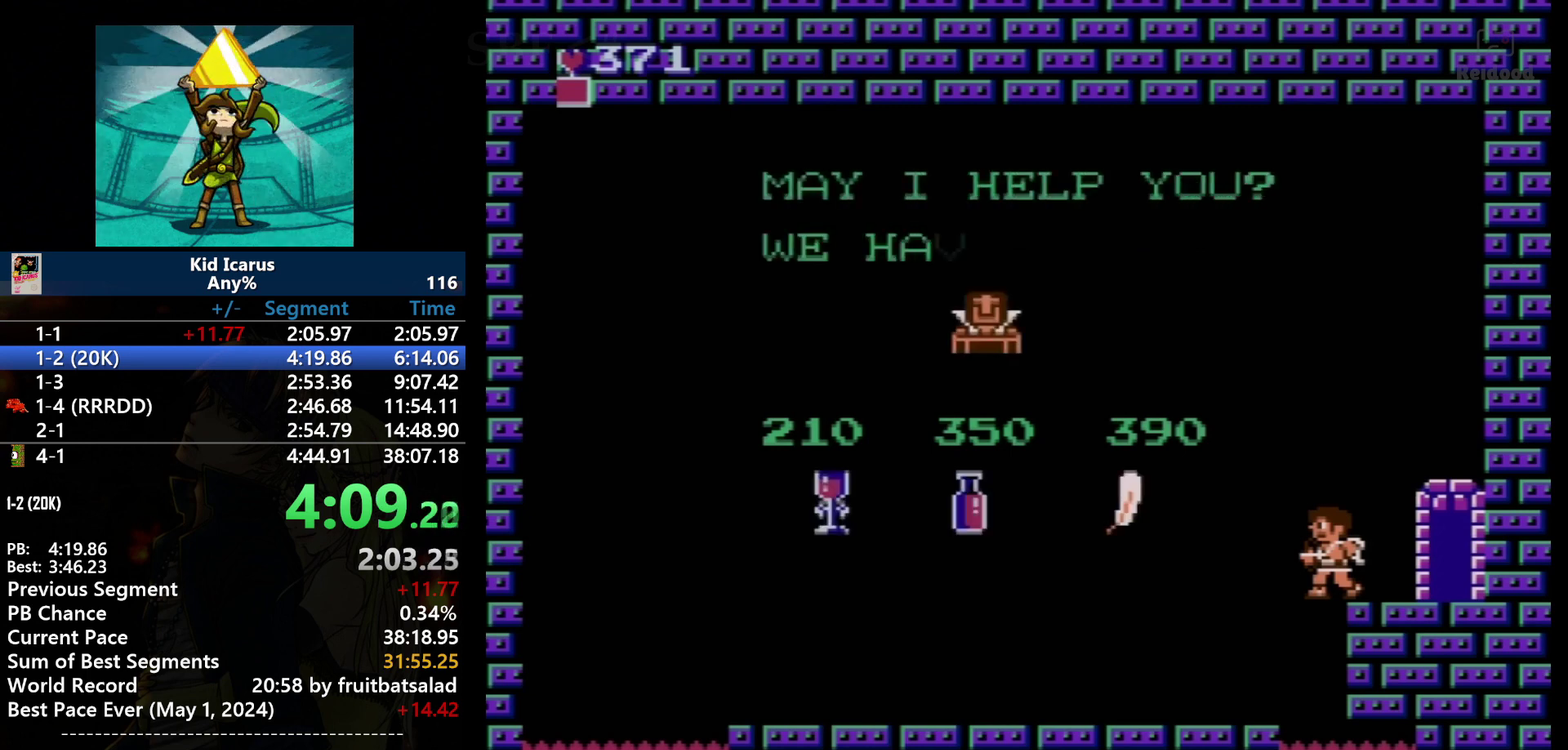
{"buttons": ["DPAD_LEFT"], "events": []}
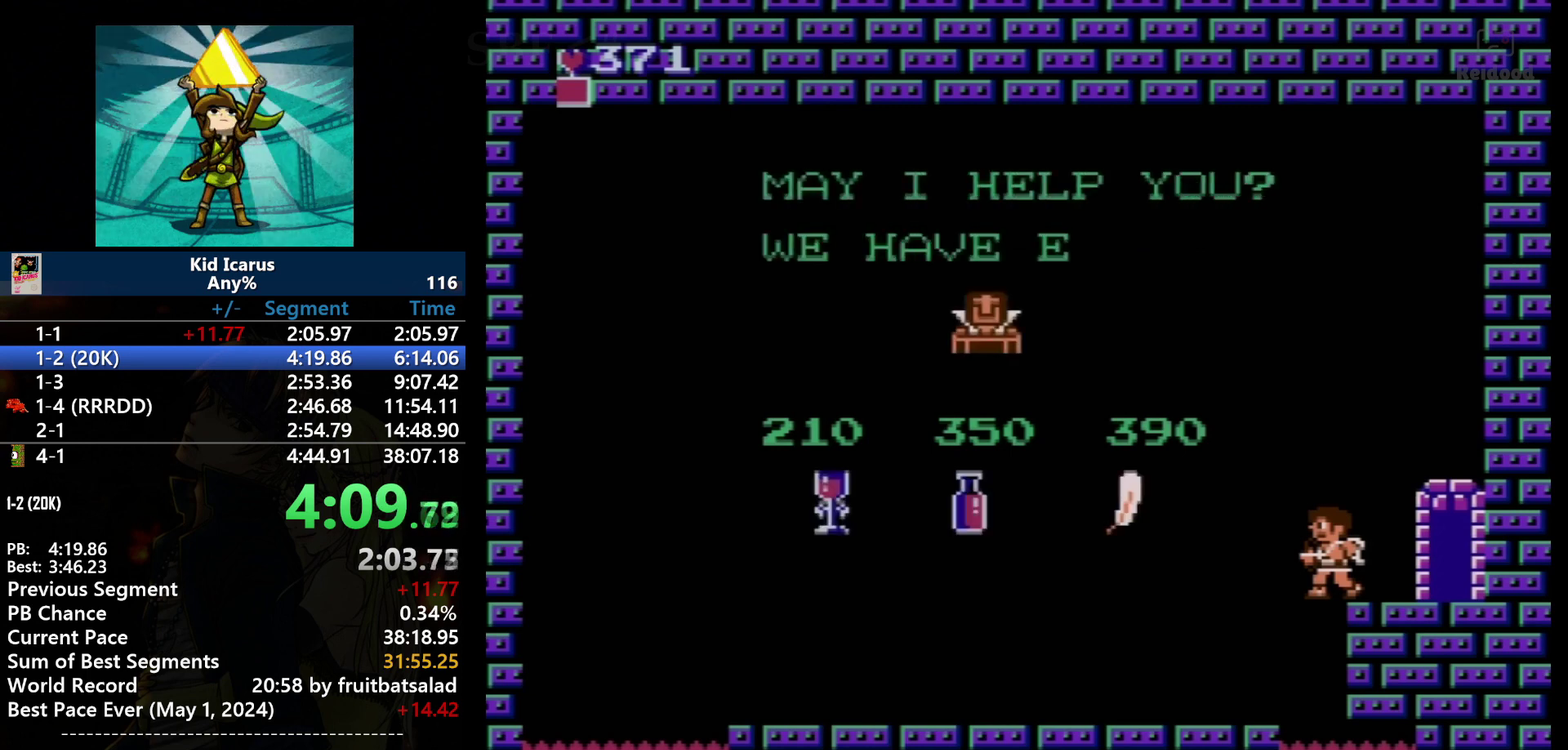
{"buttons": ["DPAD_LEFT"], "events": []}
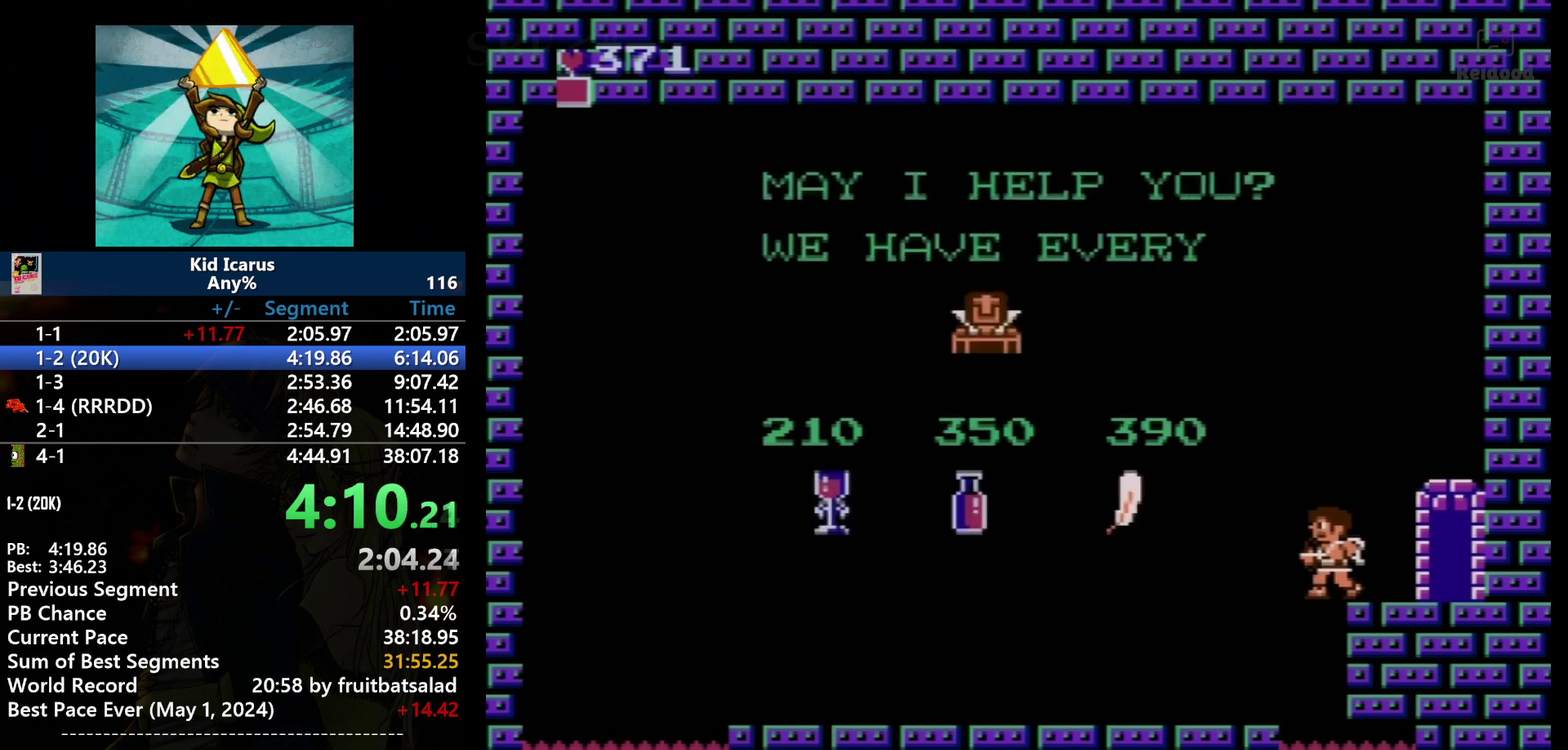
{"buttons": ["DPAD_LEFT"], "events": []}
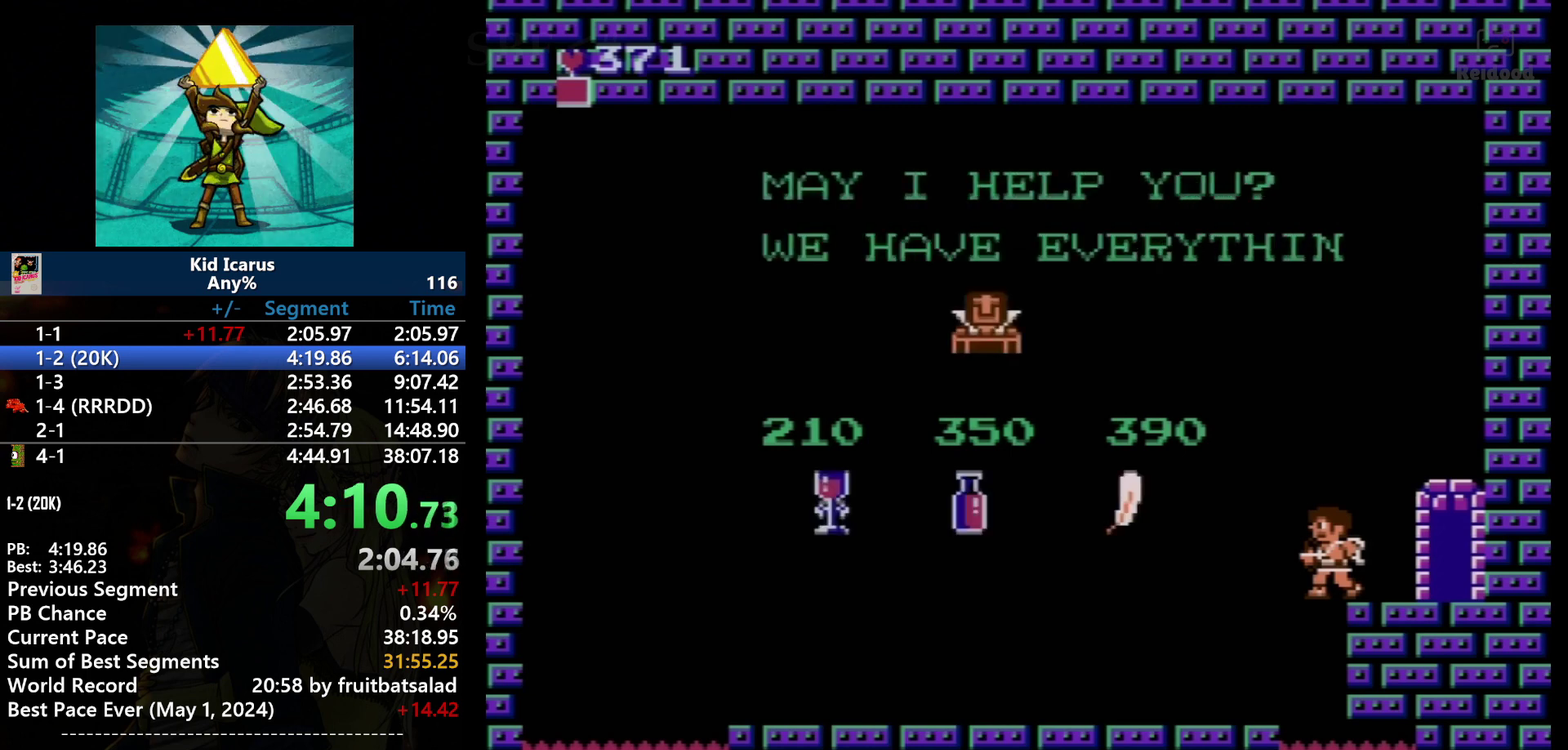
{"buttons": ["DPAD_LEFT"], "events": []}
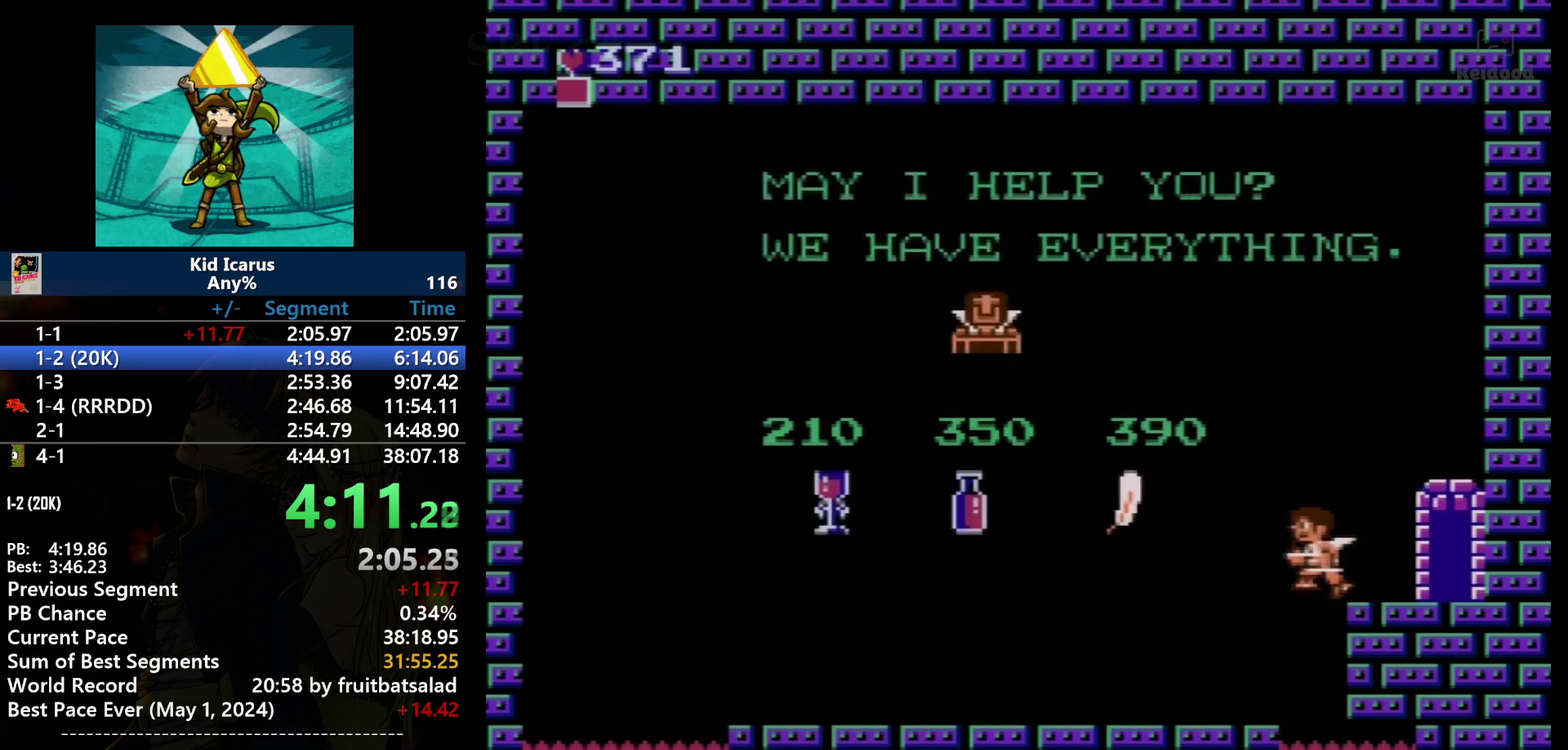
{"buttons": ["DPAD_LEFT"], "events": []}
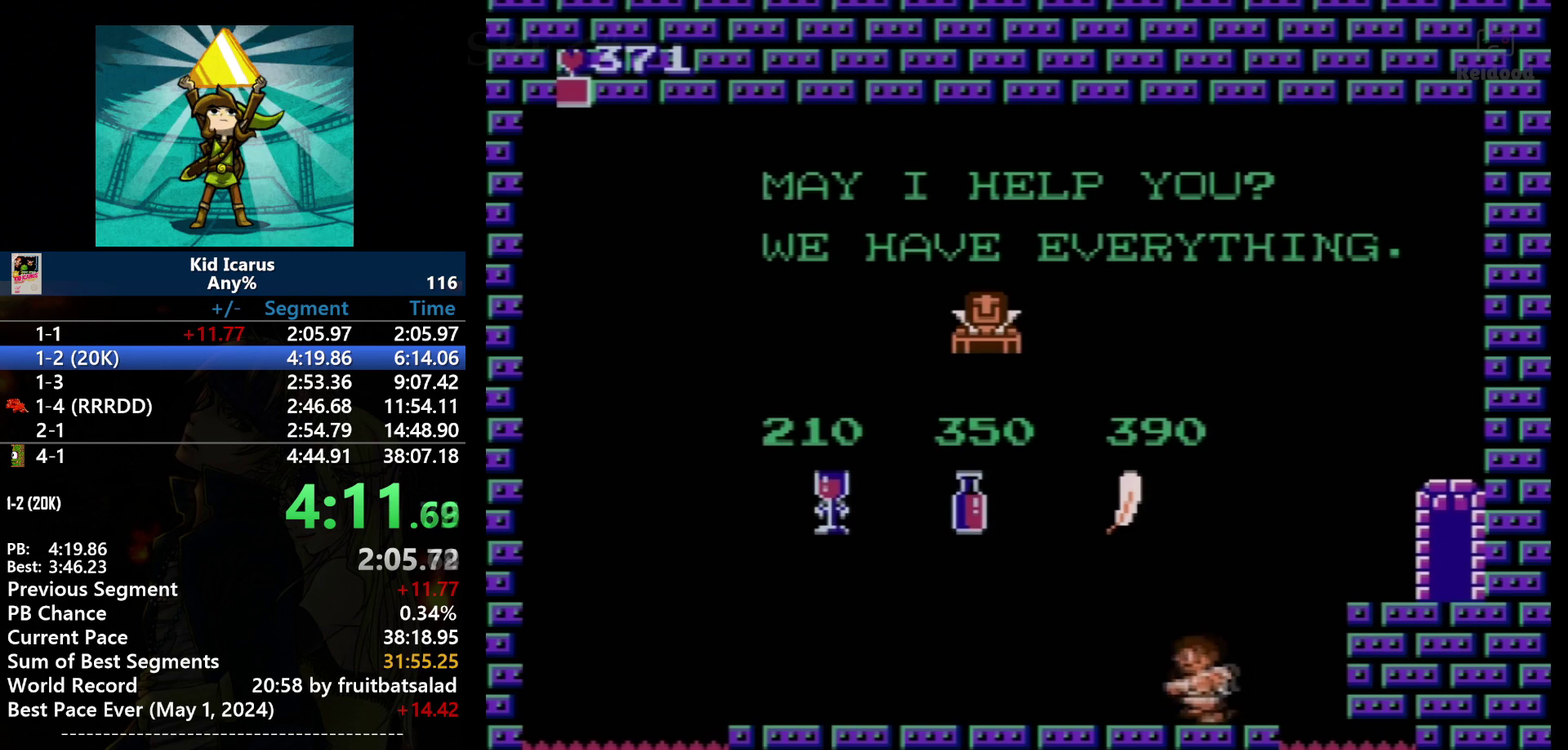
{"buttons": ["DPAD_LEFT"], "events": []}
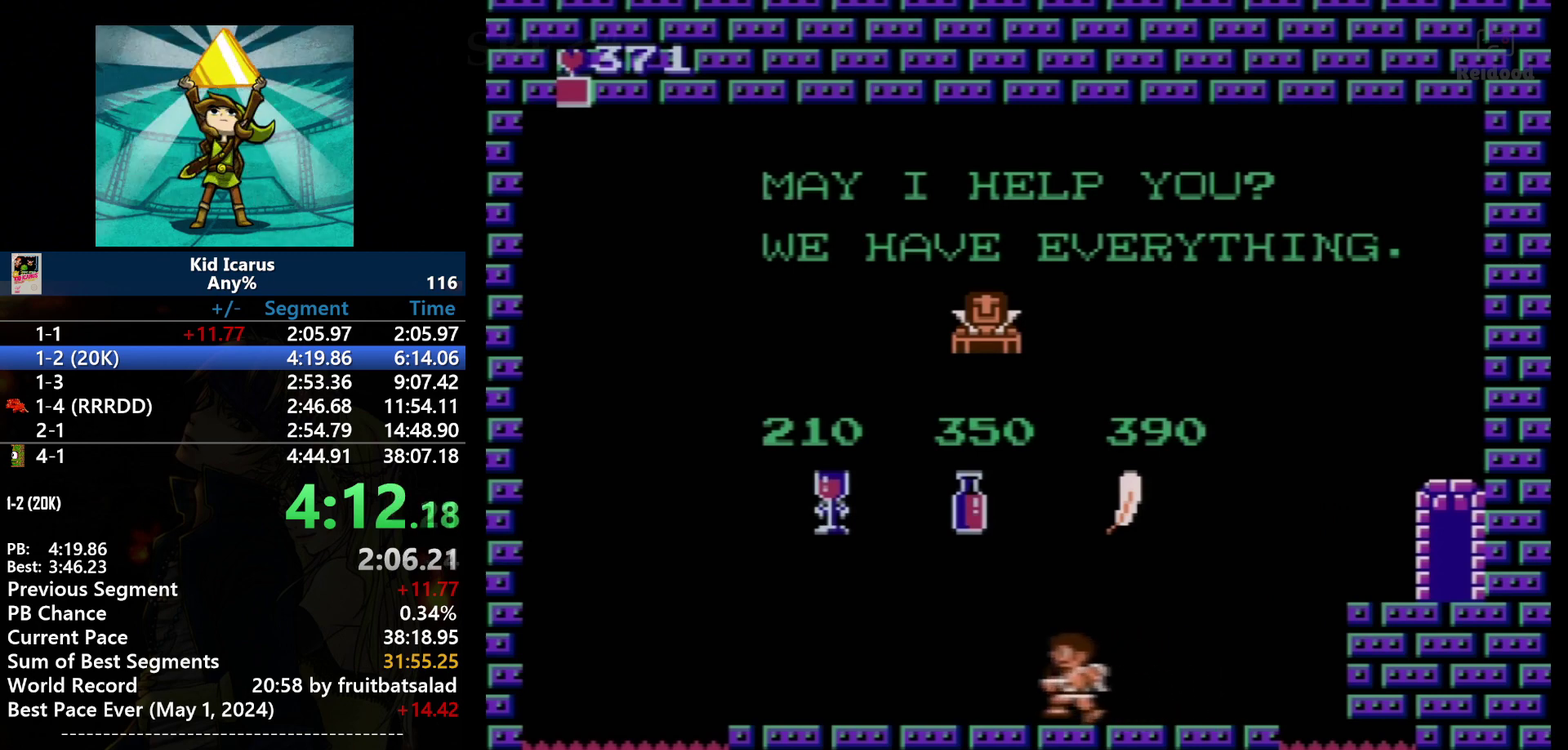
{"buttons": ["DPAD_LEFT"], "events": [[300, "A", "down"], [500, "A", "up"]]}
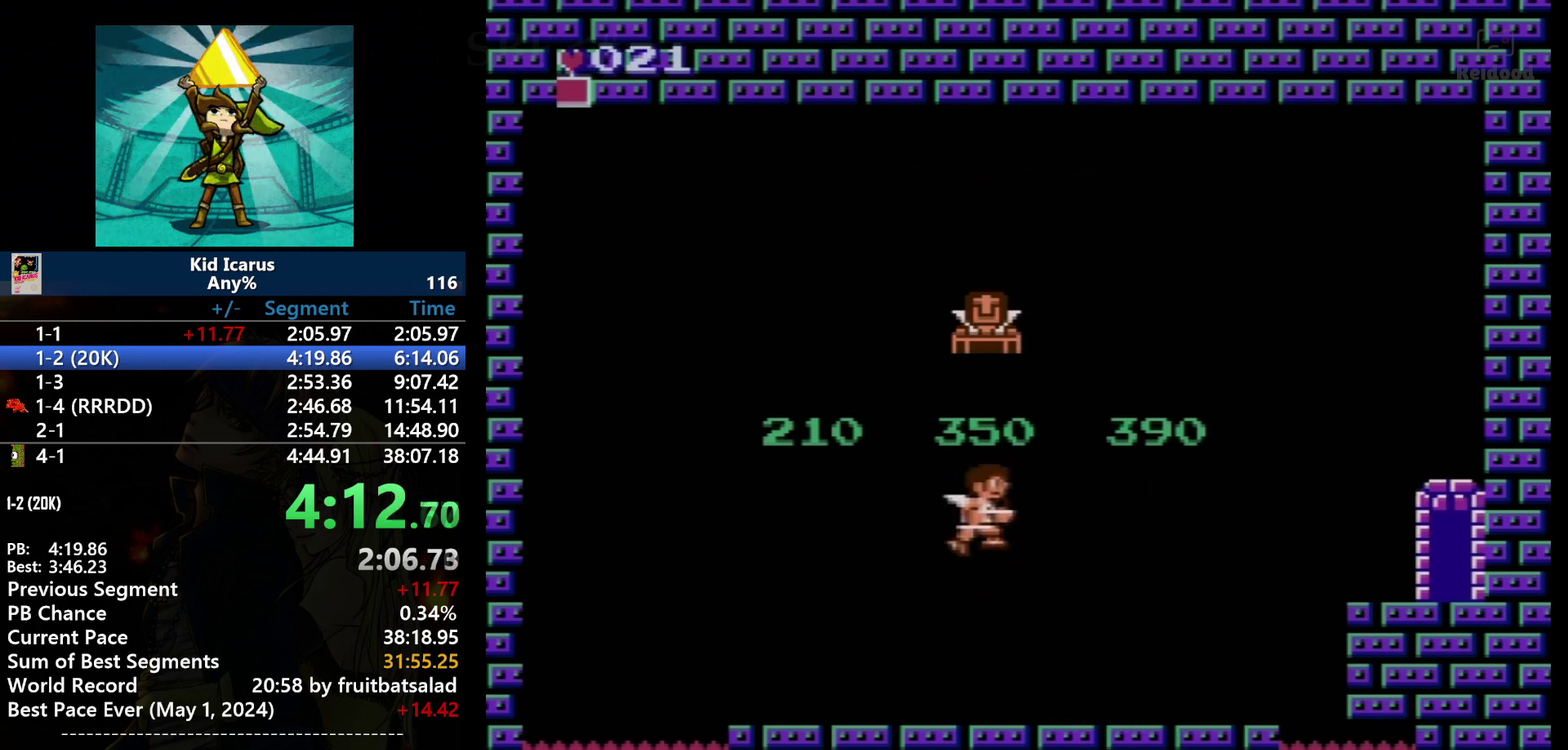
{"buttons": ["DPAD_RIGHT"], "events": [[33, "DPAD_LEFT", "up"], [33, "DPAD_RIGHT", "down"]]}
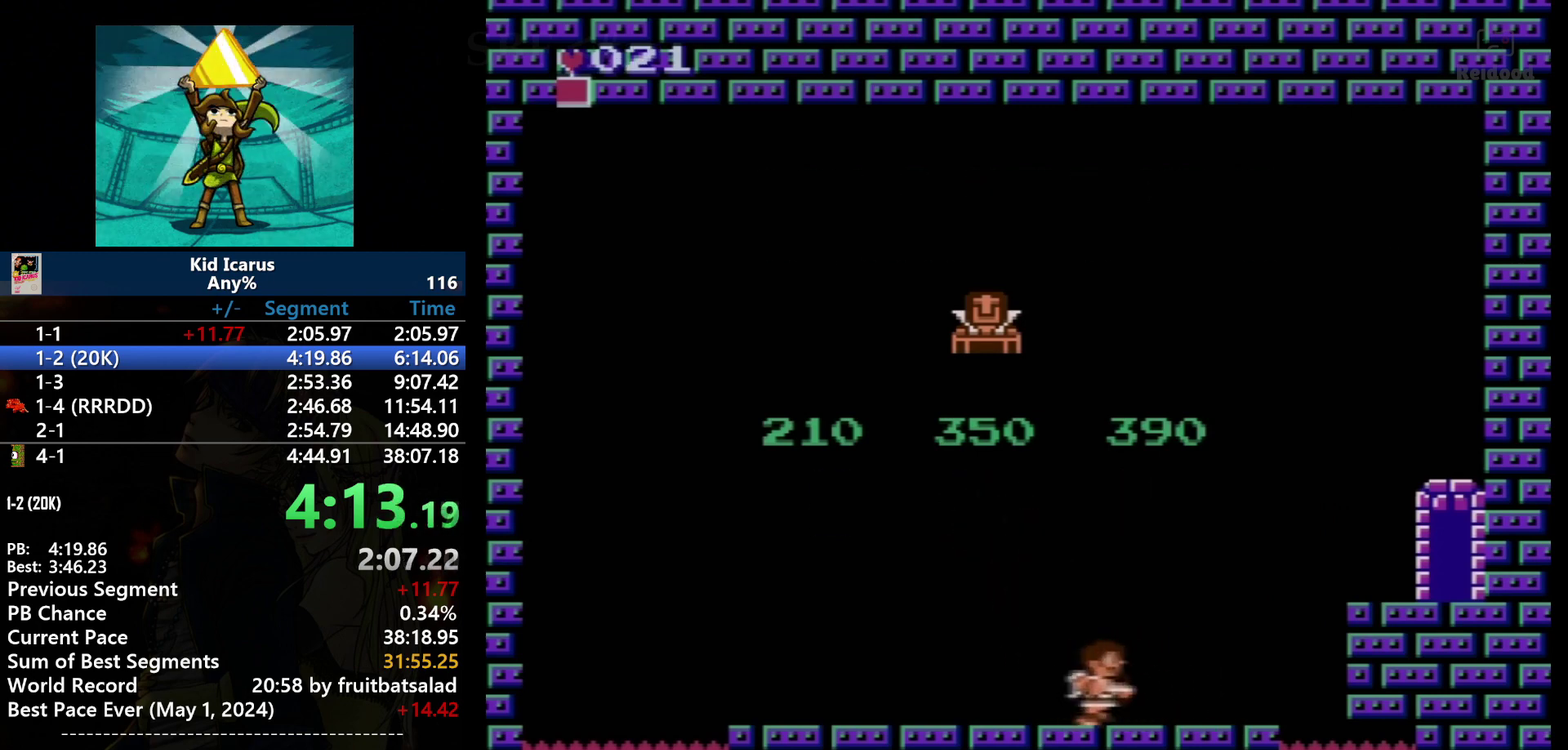
{"buttons": ["DPAD_RIGHT"], "events": []}
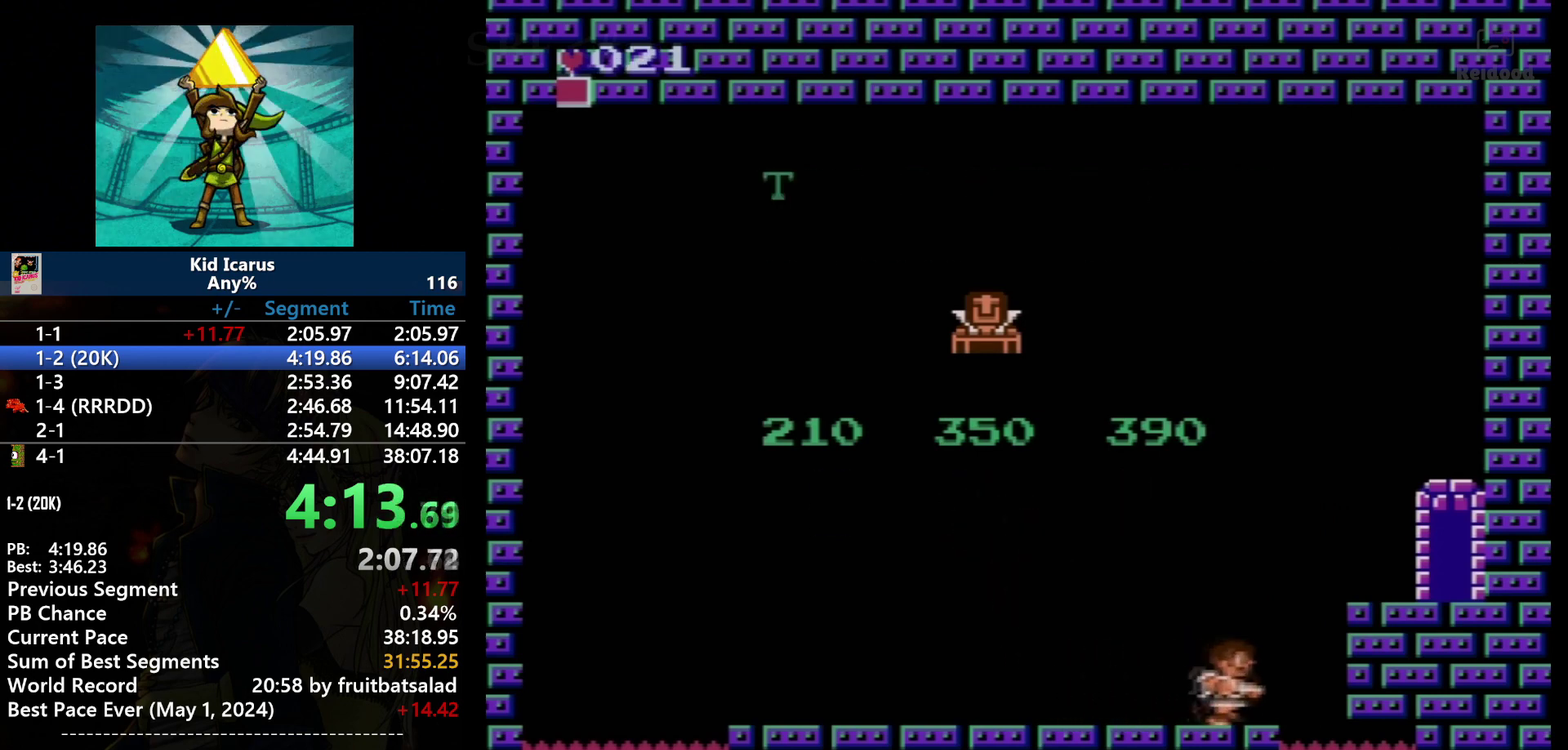
{"buttons": ["DPAD_RIGHT"], "events": [[267, "A", "down"], [400, "A", "up"]]}
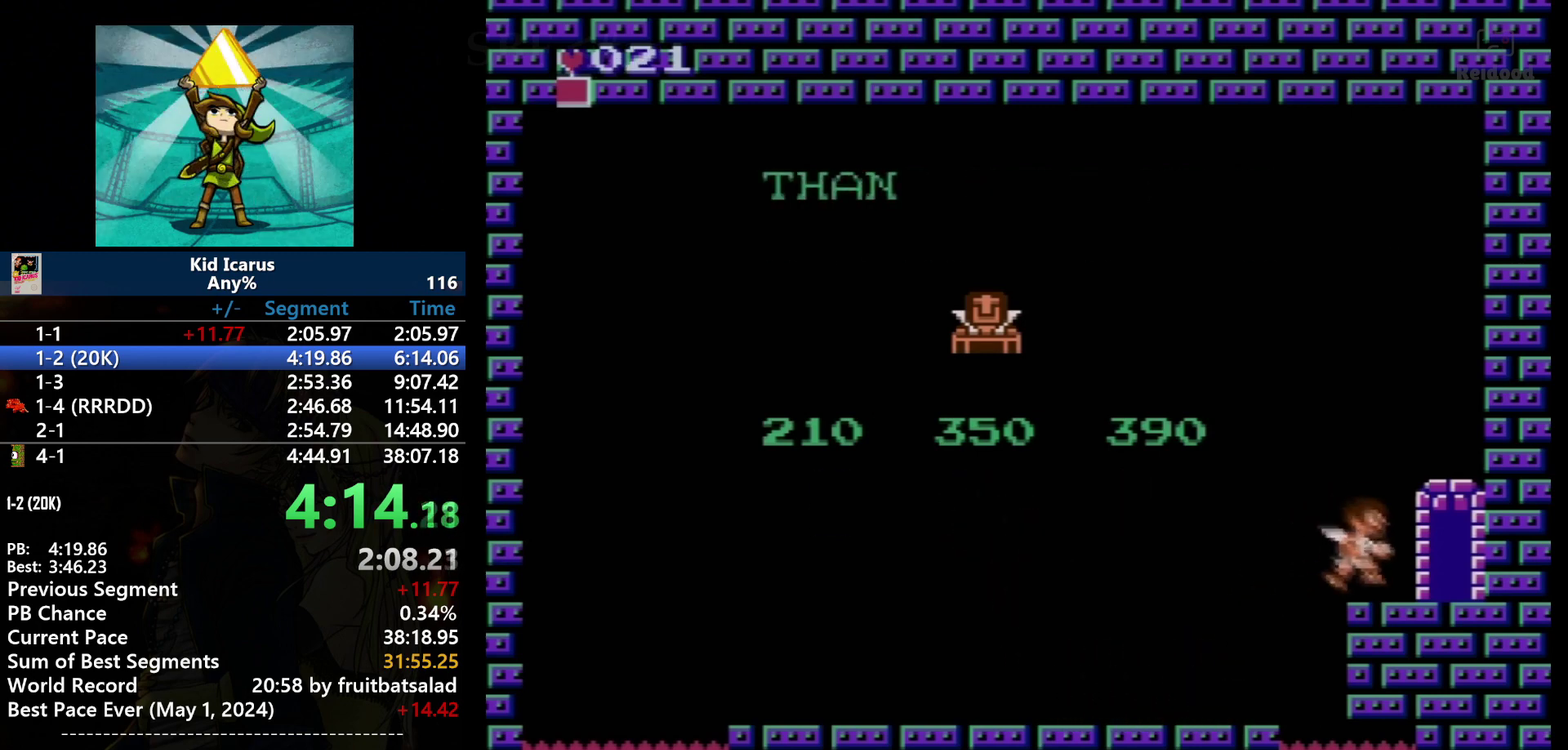
{"buttons": [], "events": [[500, "DPAD_RIGHT", "up"]]}
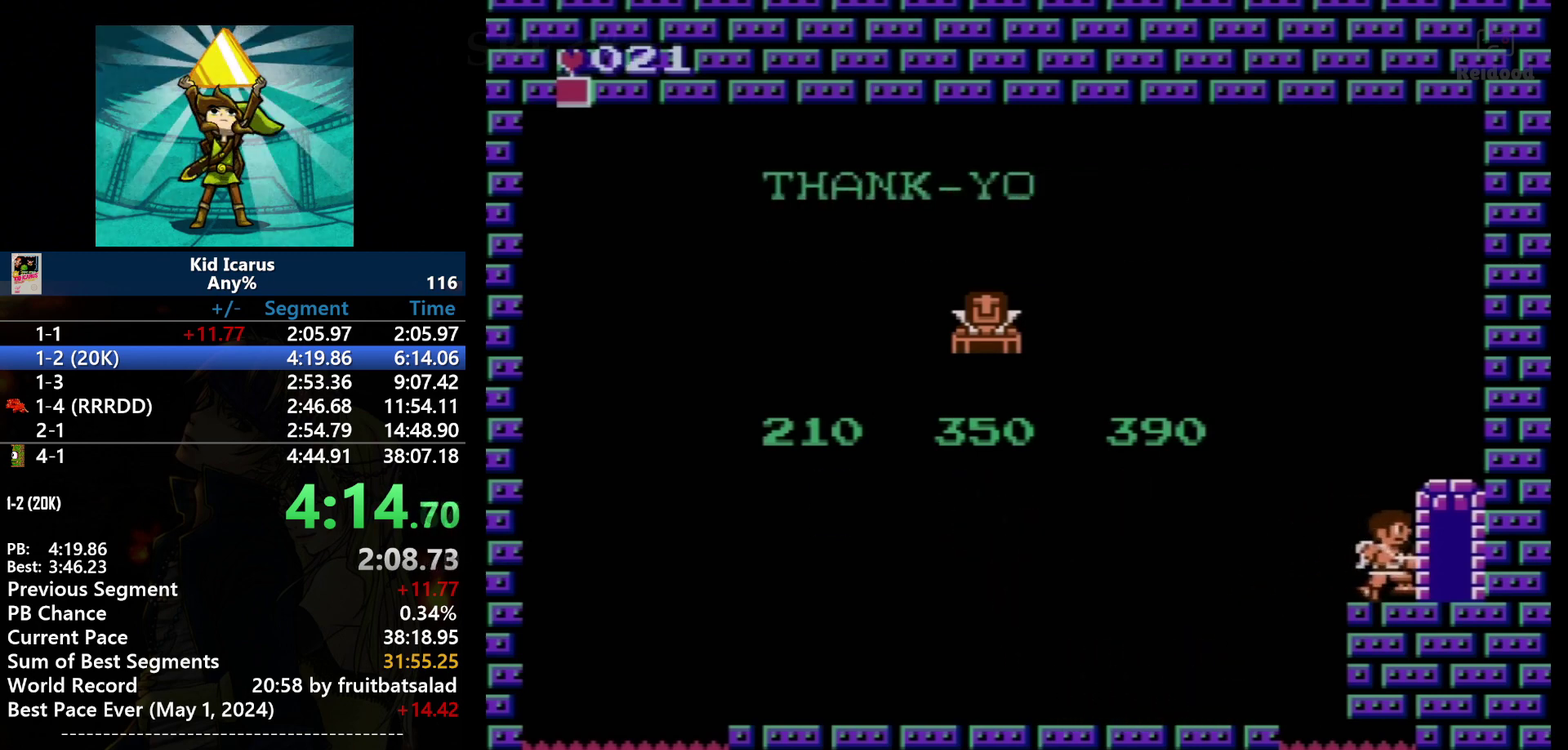
{"buttons": [], "events": []}